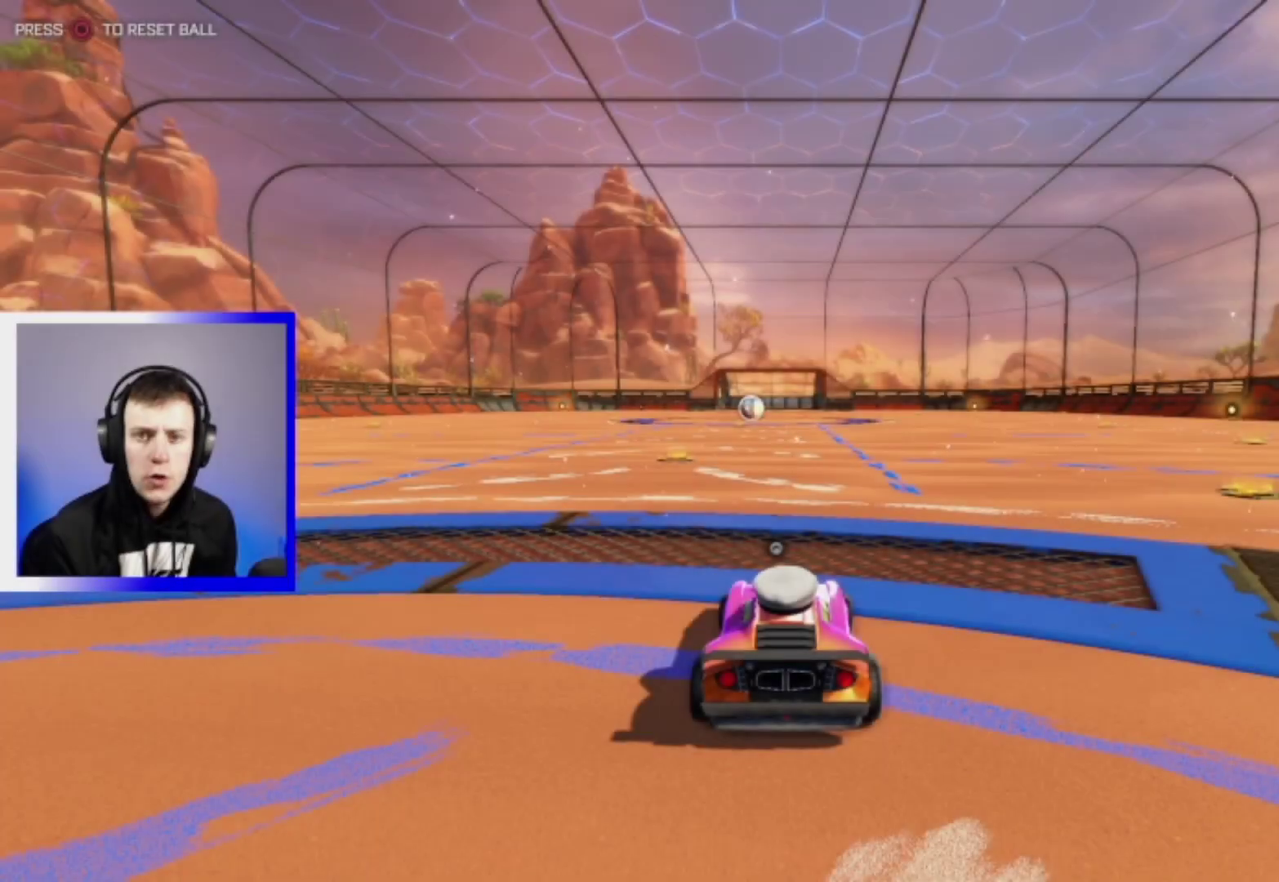
Gameplay with a controller (PlayStation layout); each line is a JSON object with the inputs held at the frame after it (dt_ms = milliseconds from this image to that frame). "events" lists button and stick changes between this image and that frame as [ms after this image, input, new state], when the widget could be followed in between. This overlay highlights the sticks when they move; stick clicks (L3) are not distinguishable.
{"dt_ms": 500, "buttons": [], "left_stick": "center", "right_stick": "center", "events": []}
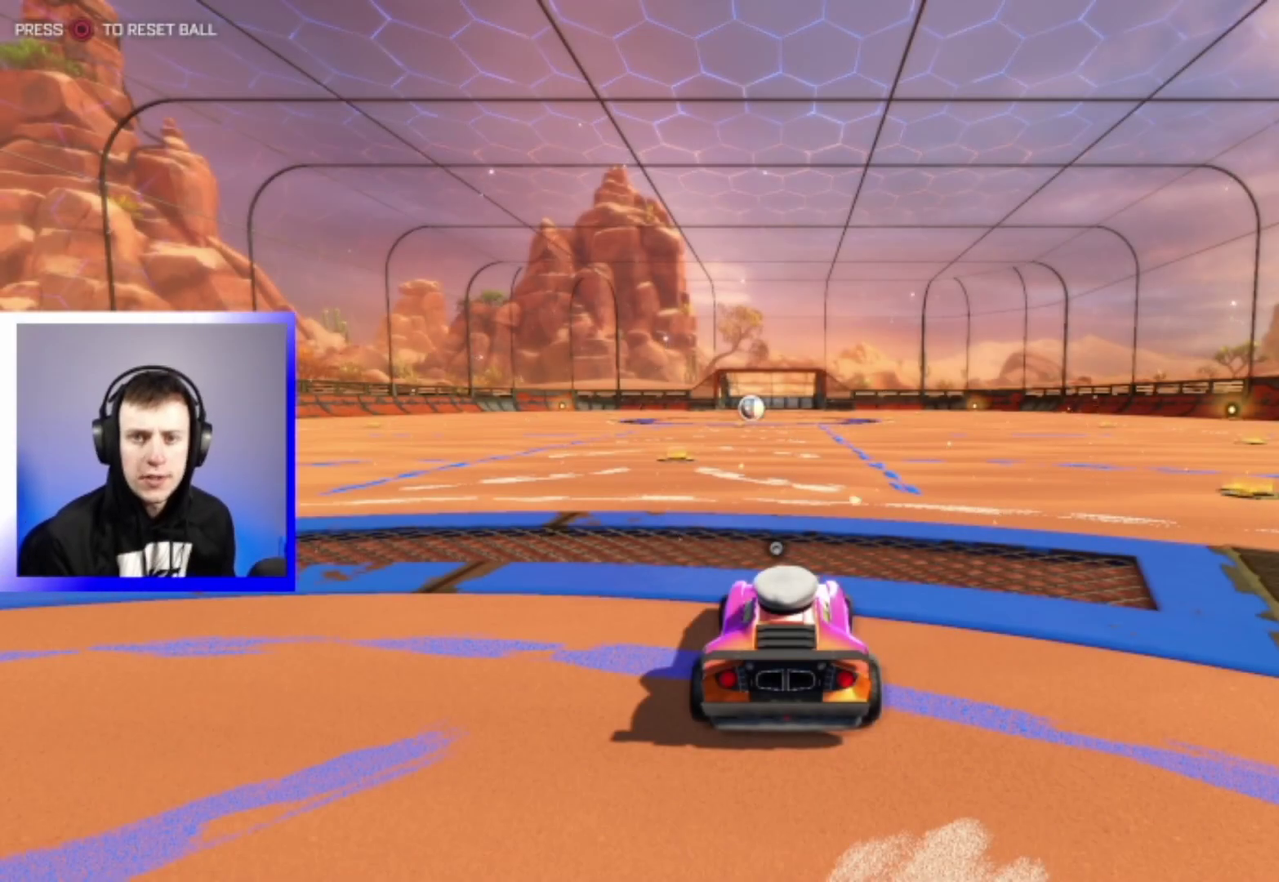
{"dt_ms": 500, "buttons": ["R2"], "left_stick": "center", "right_stick": "center", "events": [[300, "R2", "down"]]}
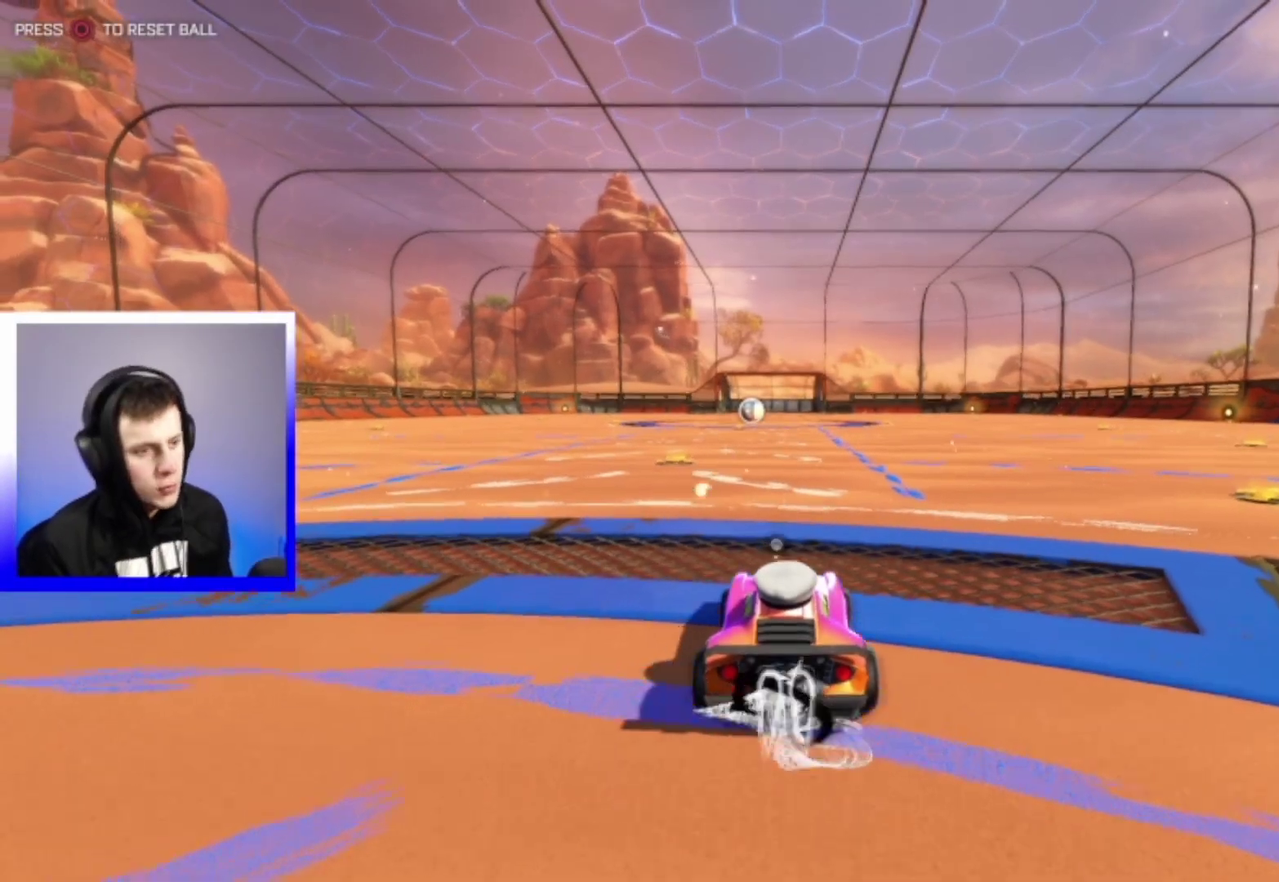
{"dt_ms": 500, "buttons": ["R2"], "left_stick": "center", "right_stick": "center", "events": [[317, "left_stick", "left"], [333, "TRIANGLE", "down"], [400, "TRIANGLE", "up"], [400, "left_stick", "center"]]}
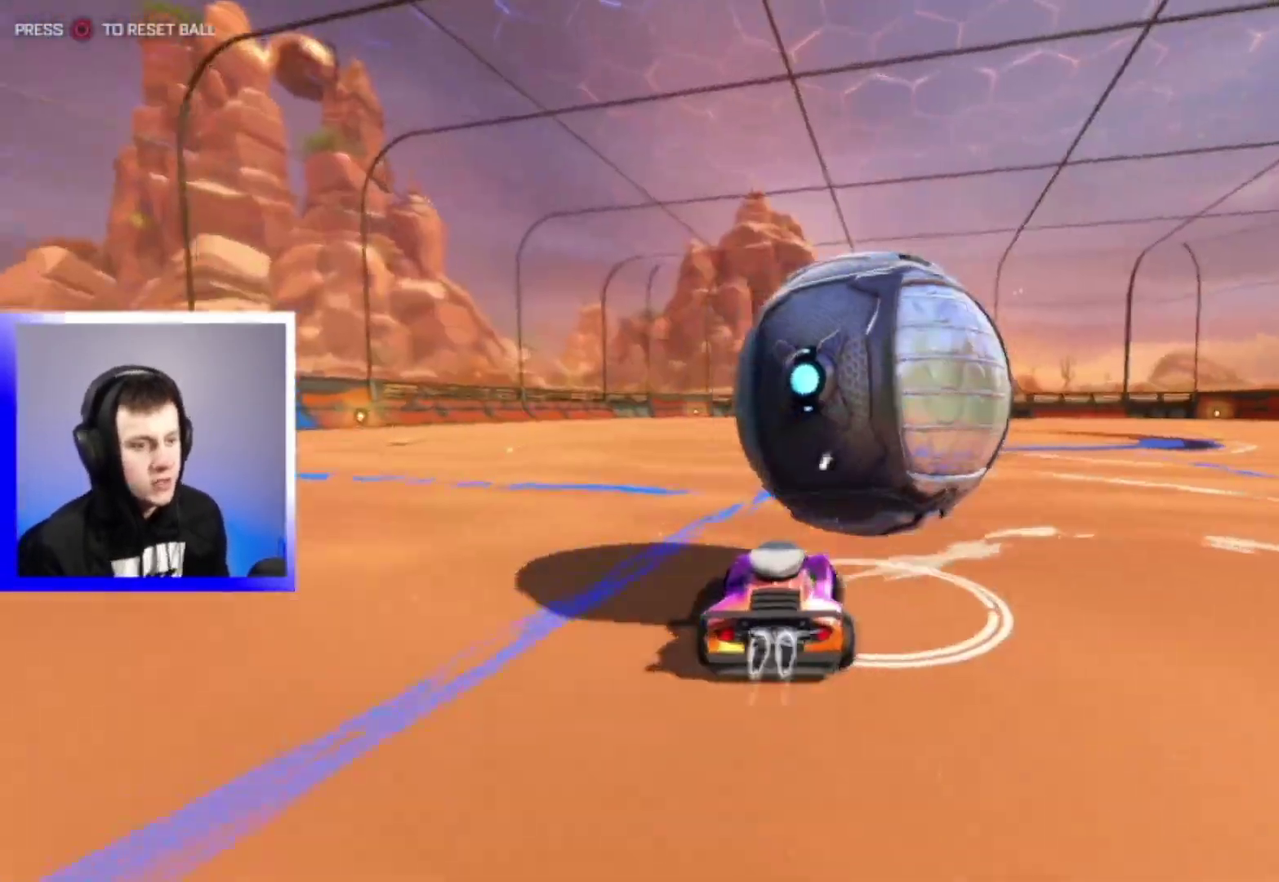
{"dt_ms": 500, "buttons": ["R2"], "left_stick": "center", "right_stick": "center", "events": [[217, "left_stick", "right"], [283, "left_stick", "center"]]}
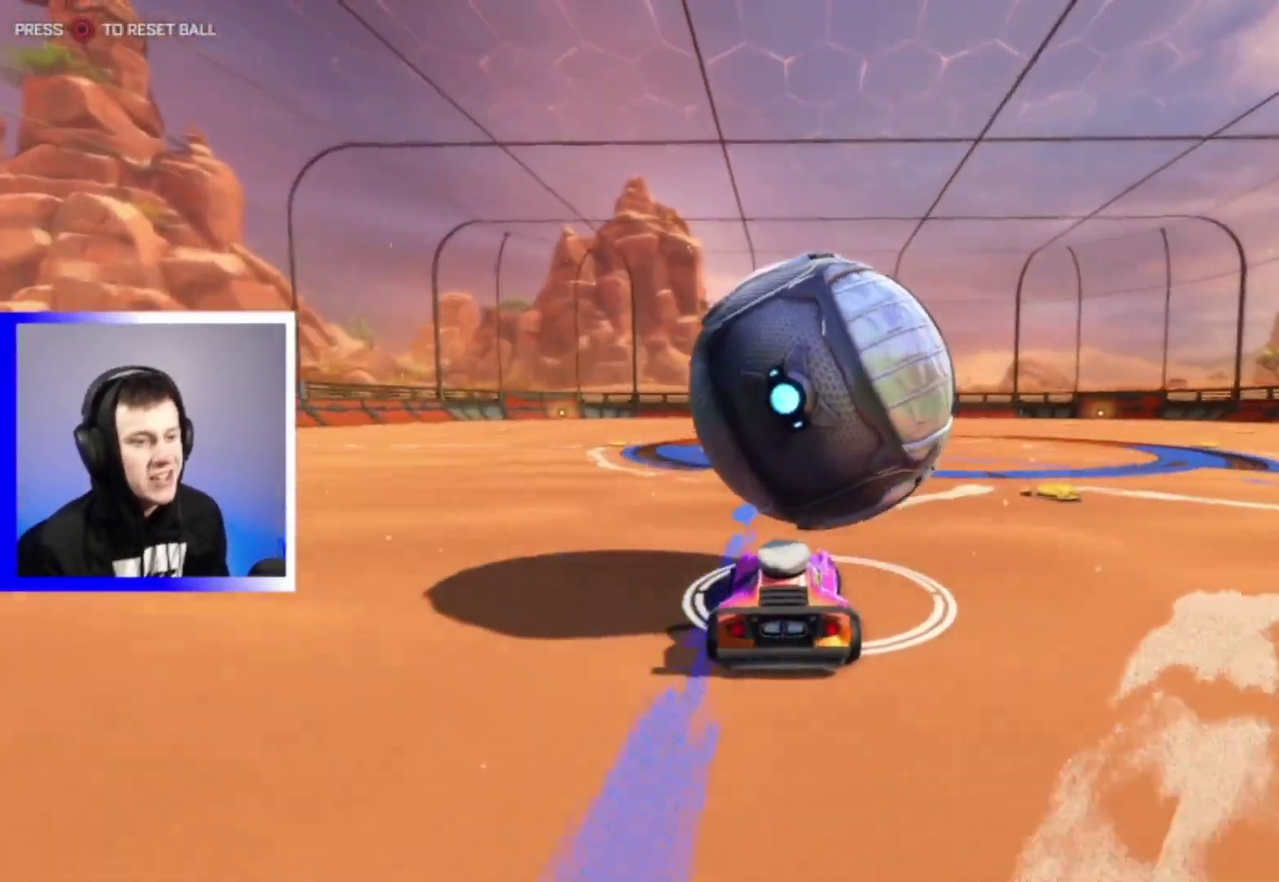
{"dt_ms": 500, "buttons": ["R2"], "left_stick": "right", "right_stick": "center", "events": [[283, "left_stick", "left"], [350, "left_stick", "center"], [500, "left_stick", "right"]]}
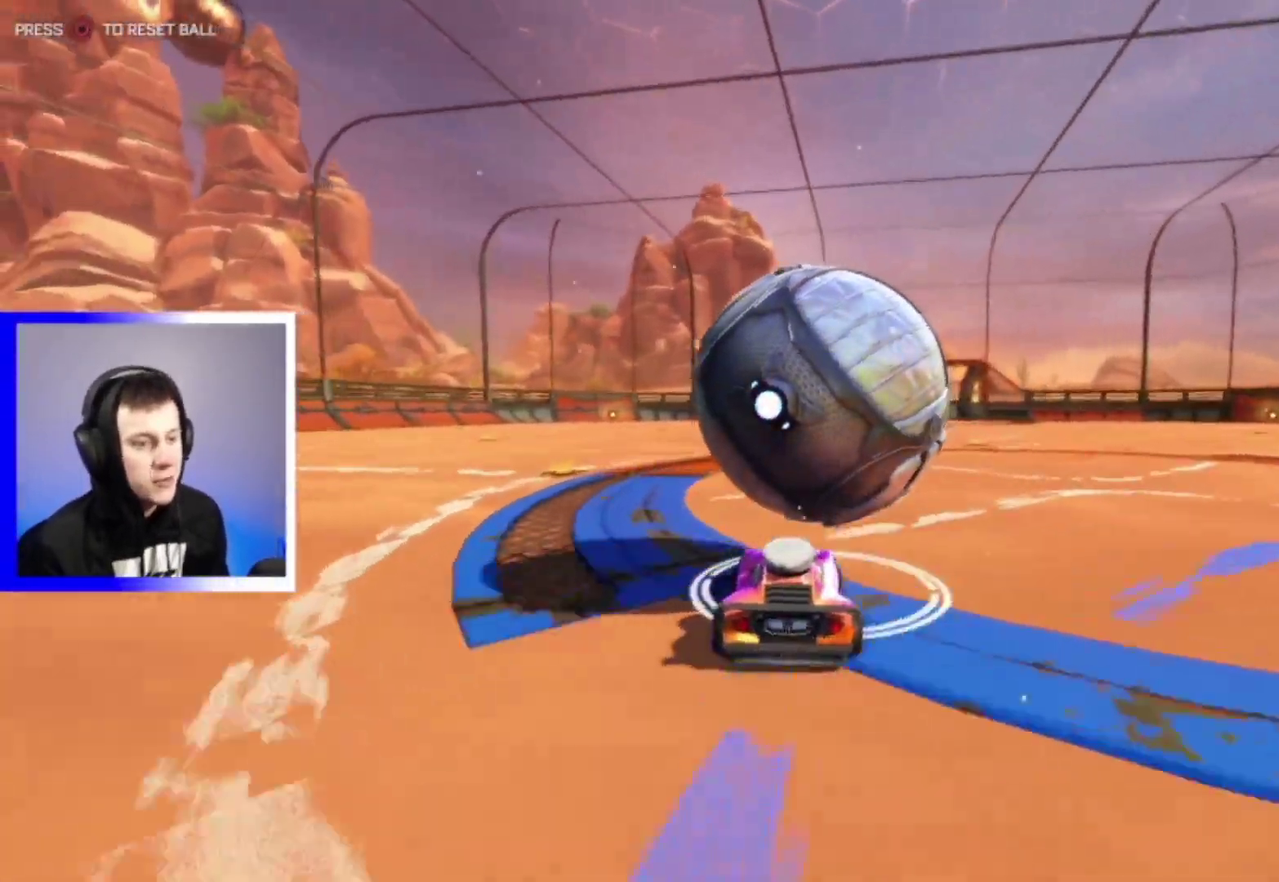
{"dt_ms": 300, "buttons": ["CROSS", "R2"], "left_stick": "left", "right_stick": "center", "events": [[150, "left_stick", "left"], [200, "CROSS", "down"]]}
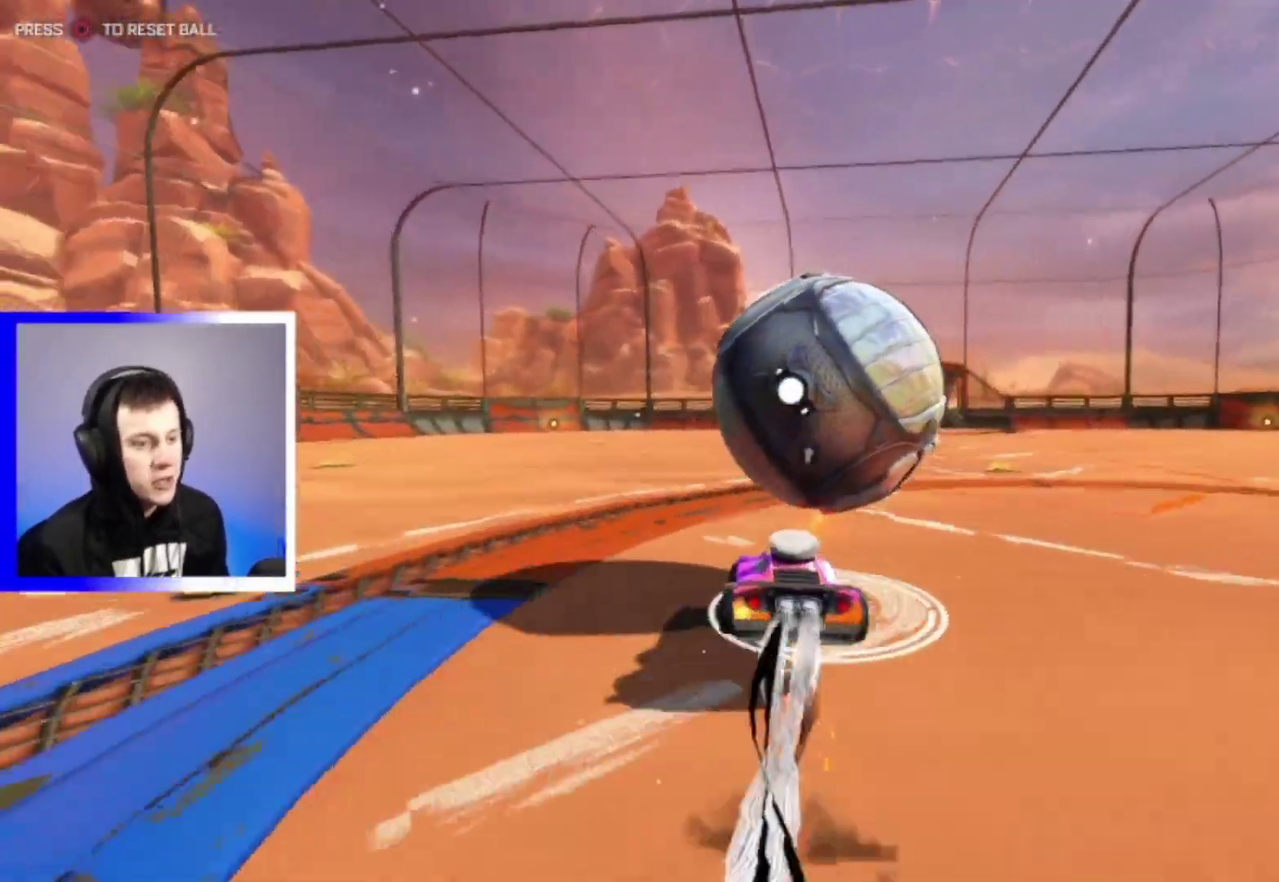
{"dt_ms": 800, "buttons": ["R2"], "left_stick": "up", "right_stick": "center", "events": [[50, "CROSS", "up"], [233, "left_stick", "center"], [283, "left_stick", "down-right"], [367, "CROSS", "down"], [650, "left_stick", "up"], [800, "CROSS", "up"]]}
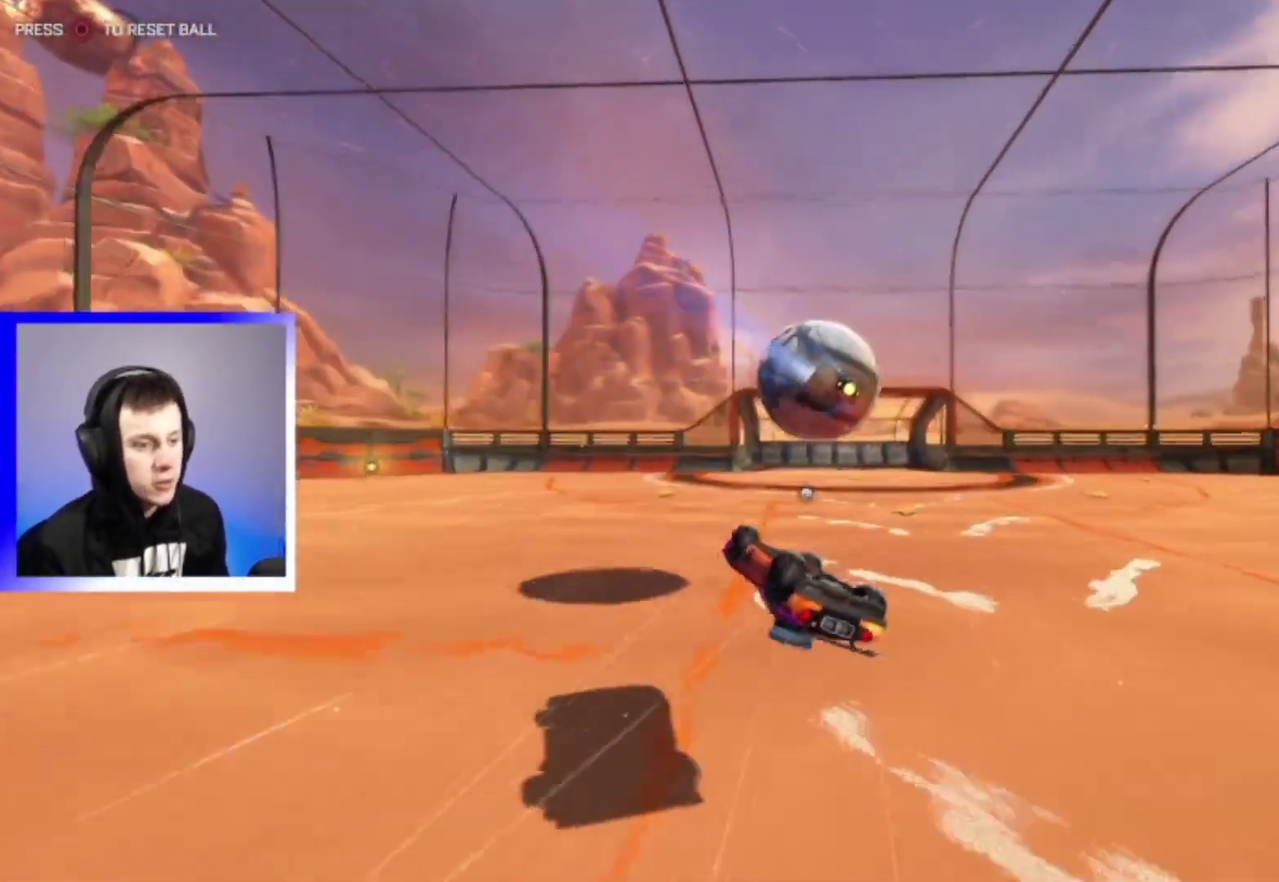
{"dt_ms": 400, "buttons": ["R2"], "left_stick": "up-right", "right_stick": "center", "events": [[167, "left_stick", "up-right"]]}
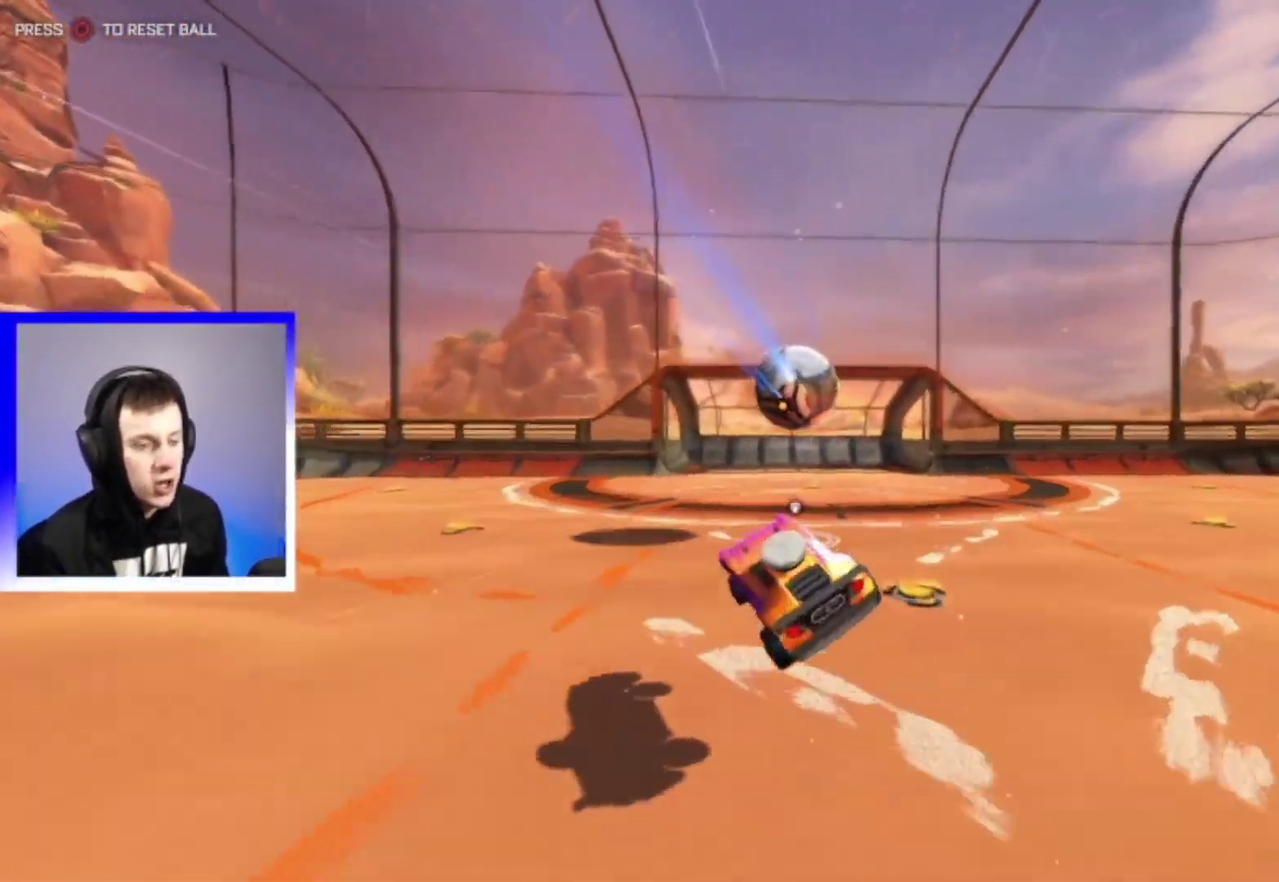
{"dt_ms": 600, "buttons": ["R2"], "left_stick": "right", "right_stick": "center", "events": [[83, "left_stick", "center"], [183, "left_stick", "right"]]}